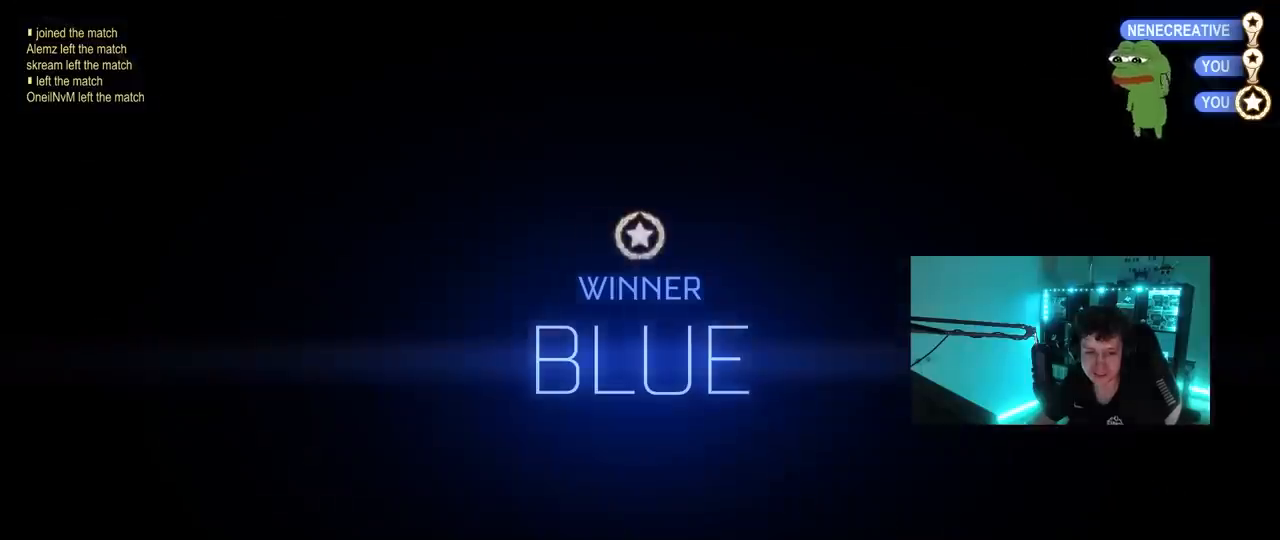
Gameplay with keyboard and mouse; each line is a JSON object with the keys and mouse buttons held at the frame after it. "events" lists presses ("down") and releases ("up") of "1", "2", "3", "4", "5", "a", "alt", "c", "caps_lock", "ctrl", "d", "e", "f", "g", "q", "r", "s", "shift", "space", "t", "tab", "v", "w", "x", "z", "mouse_left", "mouse_wheel" and "mouse_right" between this image and that frame as [ms after this image, input, new state], when the widget could be followed in between. "mouse_left", "mouse_wheel", "mouse_right" = the "left", "wheel", "right" buttons of the "mouse" list. No other keys are recorded. "wheel" means that the mouse wheel is clicked or scrolled. "mouse_move" is the direction in which the mouse moves at that frame (one of eight, or "still"), when it could be read.
{"keys": ["w"], "mouse": ["left"], "mouse_move": "up-left", "events": [[283, "mouse_left", "down"], [283, "tab", "down"], [283, "w", "down"], [433, "tab", "up"]]}
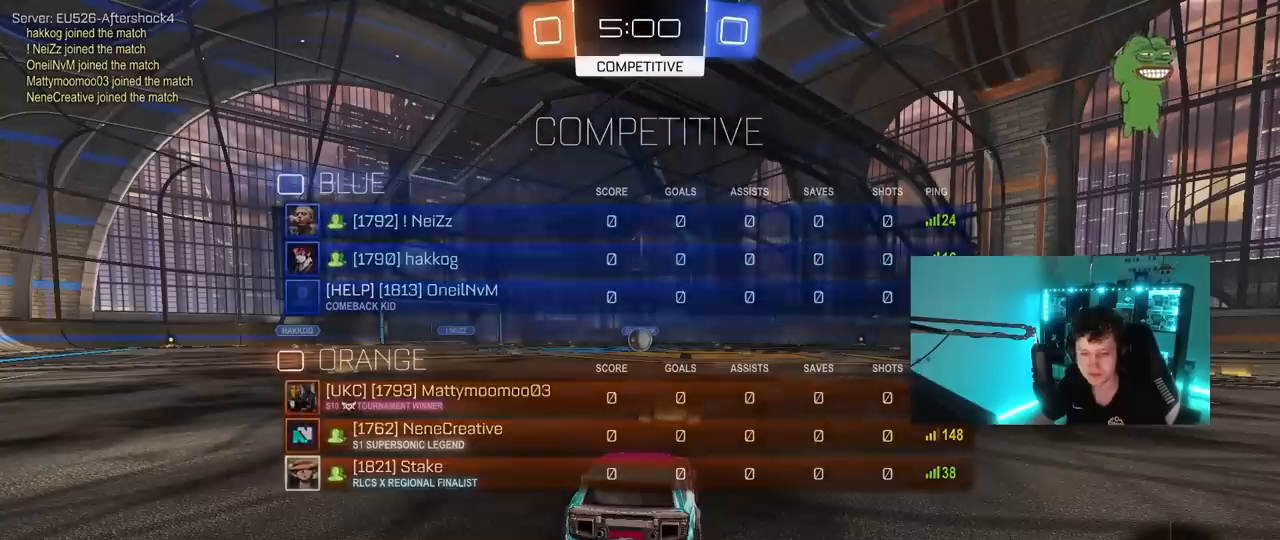
{"keys": ["w"], "mouse": ["left"], "mouse_move": "still", "events": []}
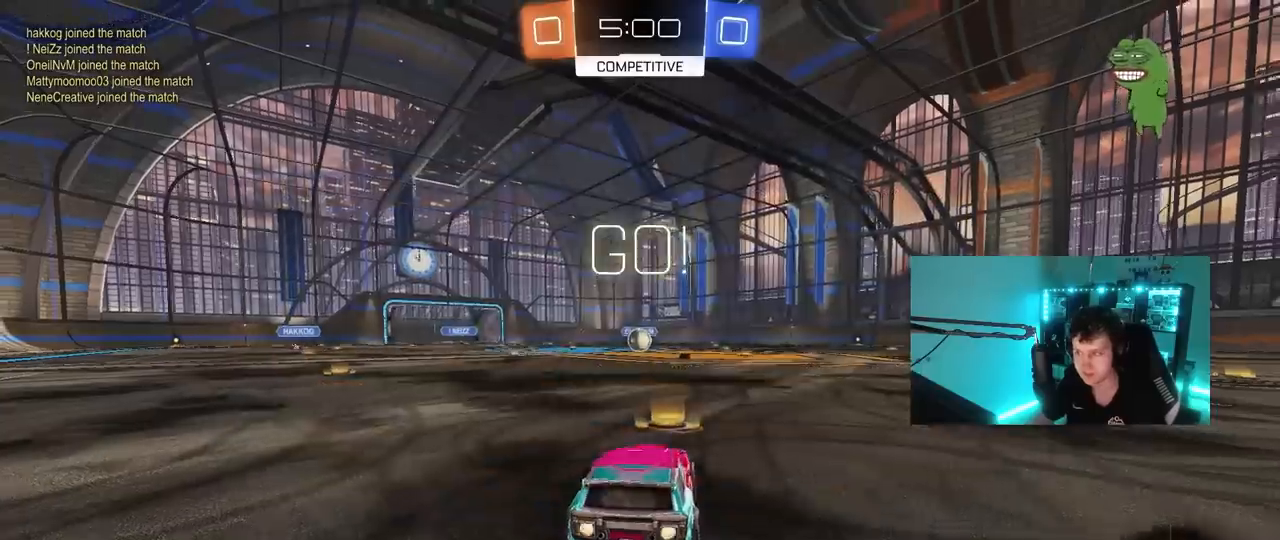
{"keys": ["a", "s", "shift"], "mouse": ["left"], "mouse_move": "up-right", "events": [[183, "d", "down"], [183, "mouse_right", "down"], [233, "d", "up"], [283, "a", "down"], [283, "mouse_right", "up"], [283, "shift", "down"], [333, "mouse_right", "down"], [367, "s", "down"], [367, "w", "up"], [467, "mouse_right", "up"]]}
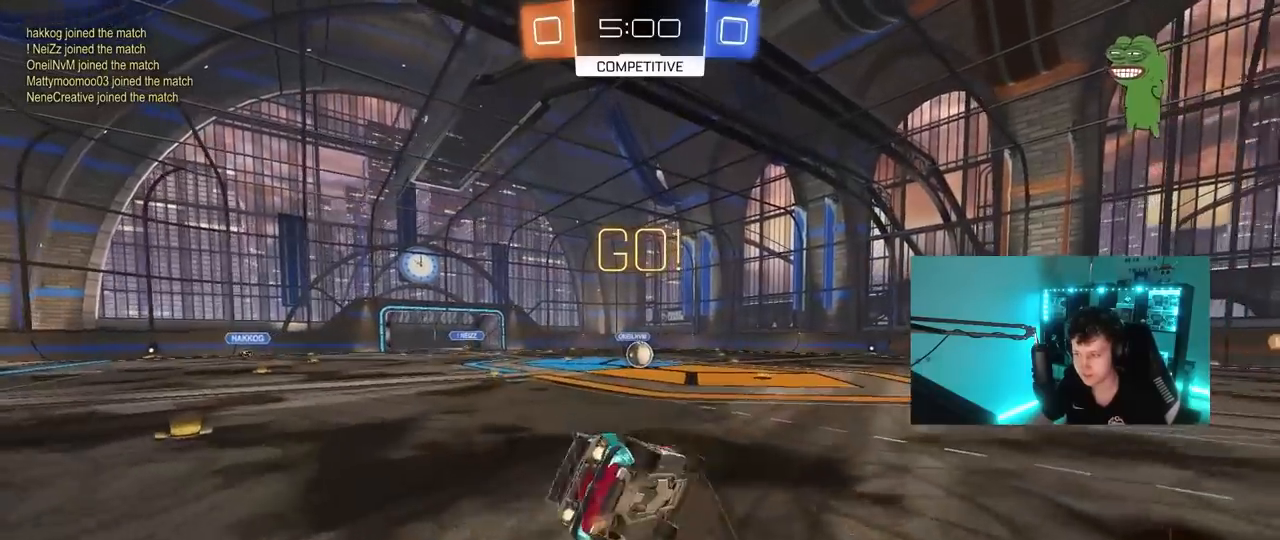
{"keys": ["a", "s", "shift"], "mouse": ["left"], "mouse_move": "still", "events": [[333, "s", "up"], [433, "s", "down"]]}
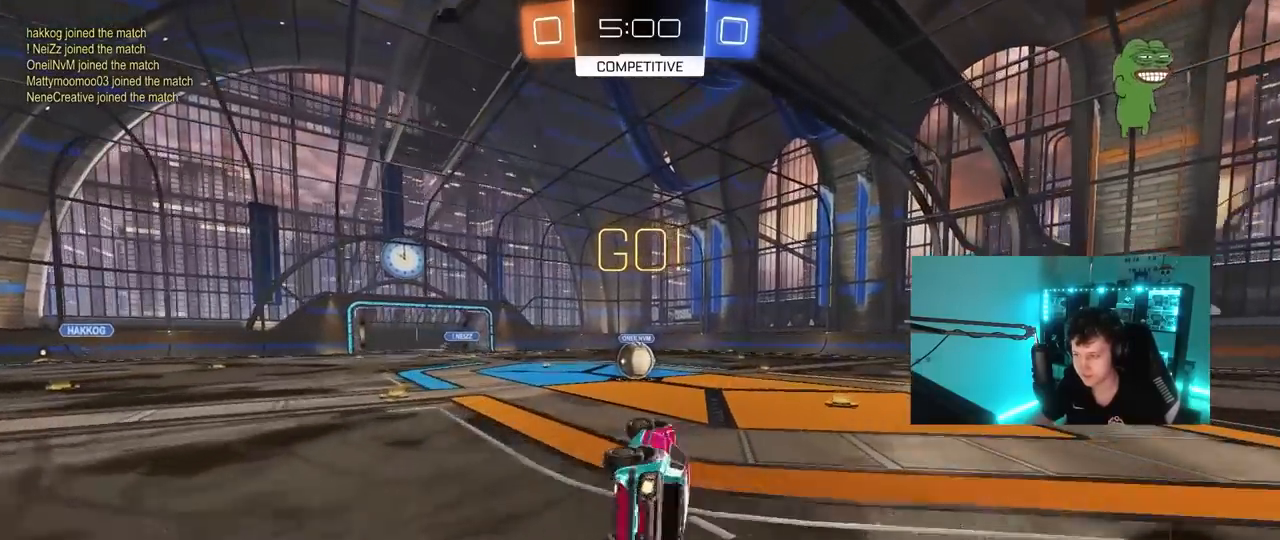
{"keys": ["a", "w"], "mouse": [], "mouse_move": "left", "events": [[167, "shift", "up"], [217, "a", "up"], [217, "mouse_left", "up"], [217, "s", "up"], [350, "a", "down"], [400, "w", "down"]]}
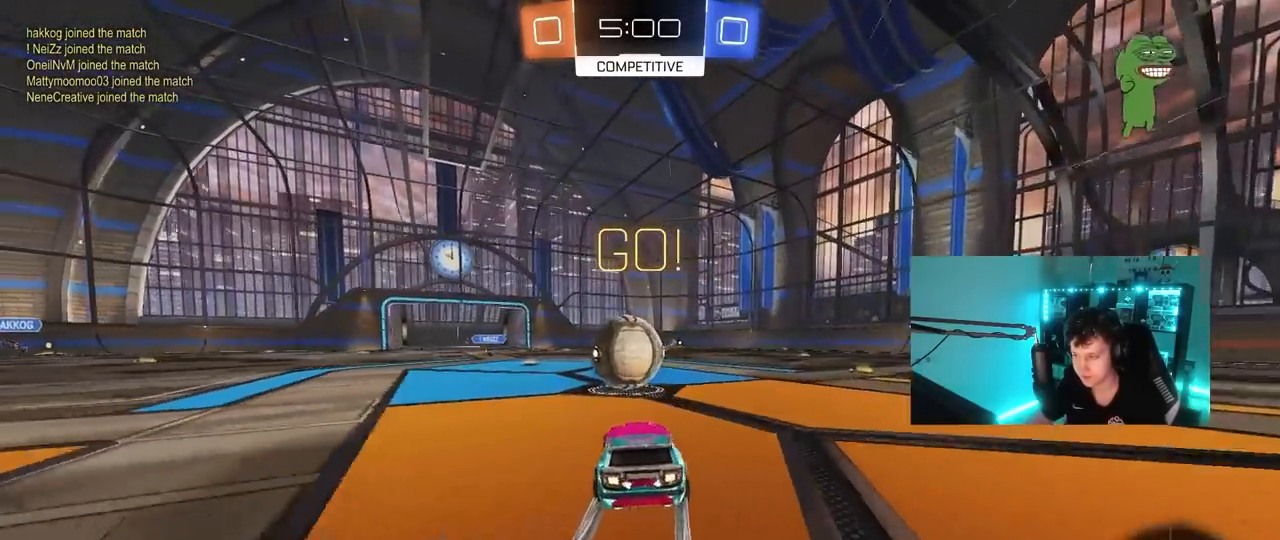
{"keys": ["d", "s", "shift"], "mouse": ["right"], "mouse_move": "still", "events": [[50, "a", "up"], [50, "mouse_left", "down"], [50, "mouse_right", "down"], [83, "d", "down"], [133, "shift", "down"], [183, "mouse_right", "up"], [283, "mouse_right", "down"], [367, "s", "down"], [367, "w", "up"], [467, "mouse_left", "up"]]}
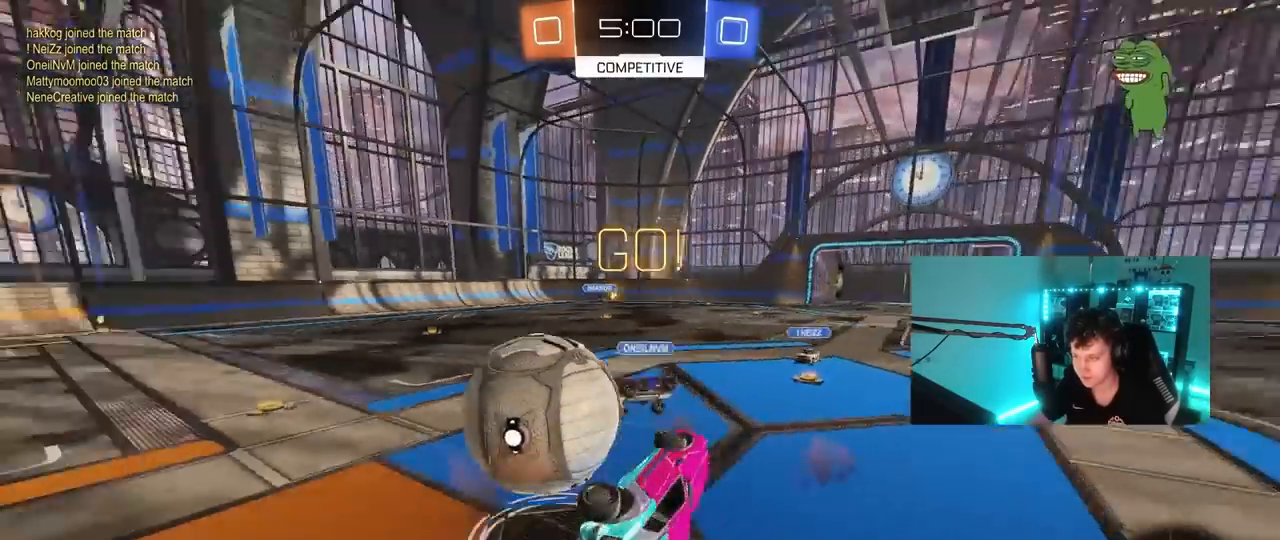
{"keys": ["w"], "mouse": [], "mouse_move": "still", "events": [[17, "mouse_right", "up"], [200, "s", "up"], [250, "d", "up"], [383, "shift", "up"], [383, "w", "down"]]}
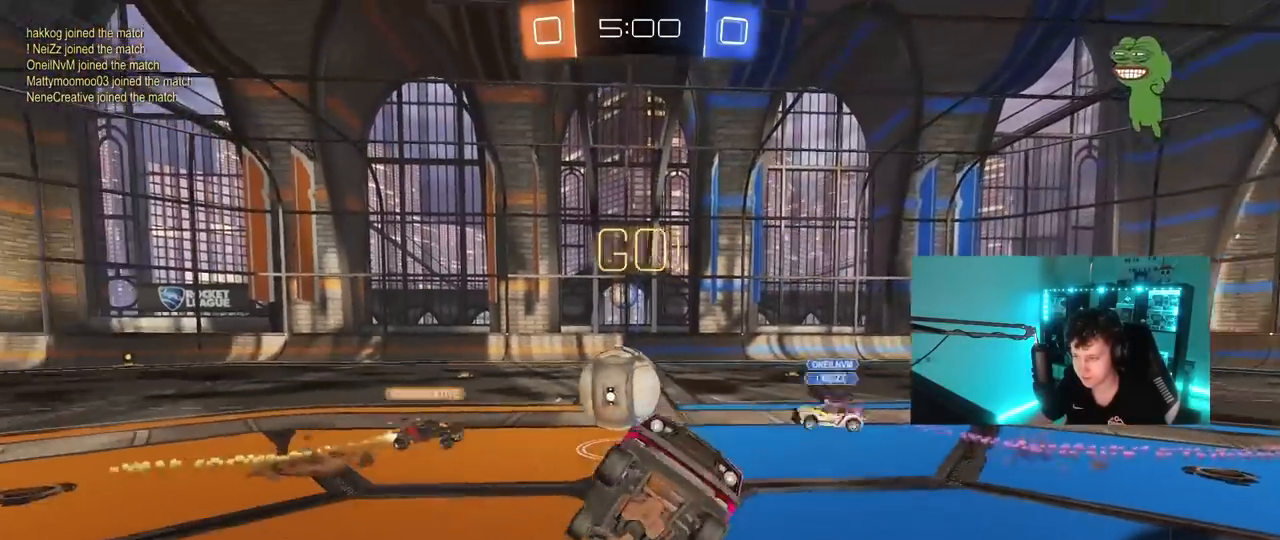
{"keys": ["a", "w"], "mouse": [], "mouse_move": "still", "events": [[33, "w", "up"], [217, "w", "down"], [450, "a", "down"]]}
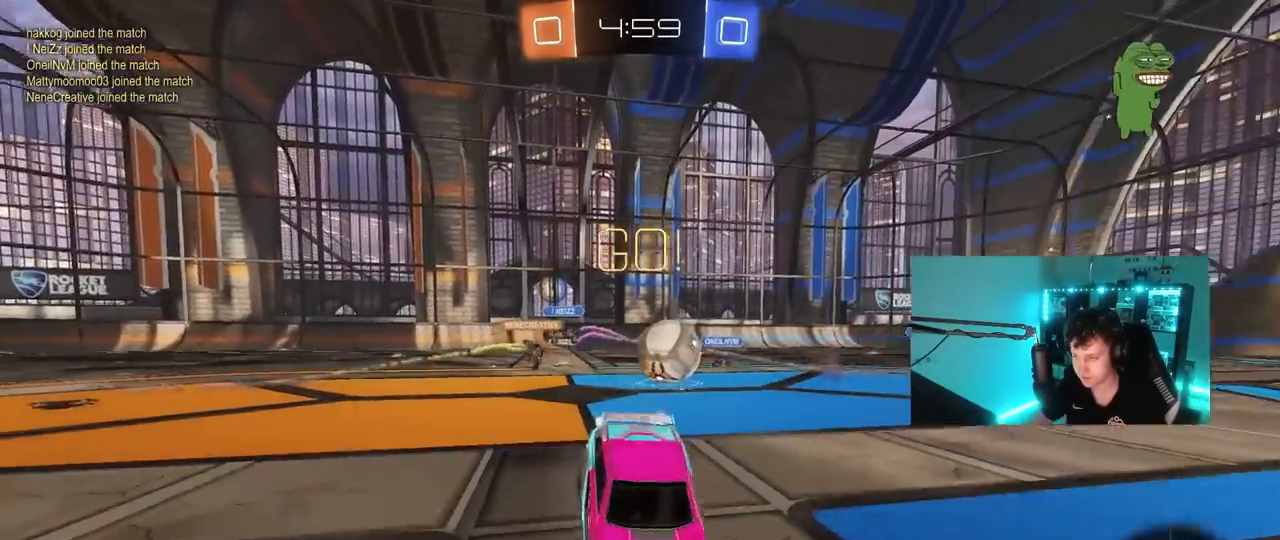
{"keys": ["w"], "mouse": ["left"], "mouse_move": "still", "events": [[50, "a", "up"], [283, "a", "down"], [317, "mouse_left", "down"], [417, "a", "up"]]}
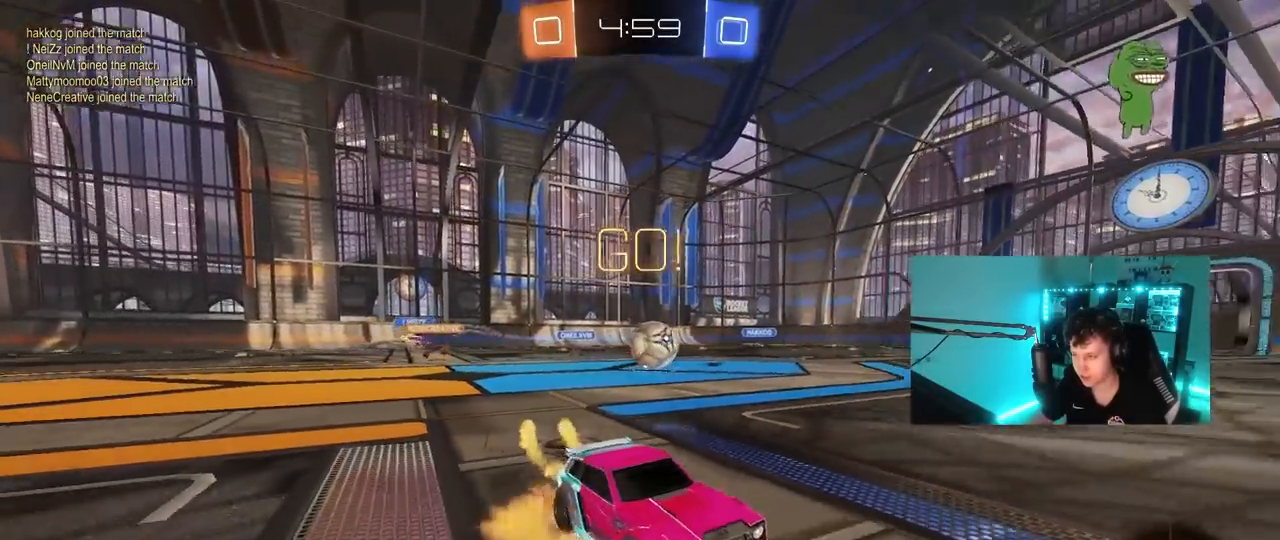
{"keys": ["space"], "mouse": [], "mouse_move": "still", "events": [[17, "mouse_right", "down"], [100, "mouse_right", "up"], [150, "mouse_right", "down"], [200, "mouse_left", "up"], [333, "mouse_right", "up"], [383, "space", "down"], [483, "w", "up"]]}
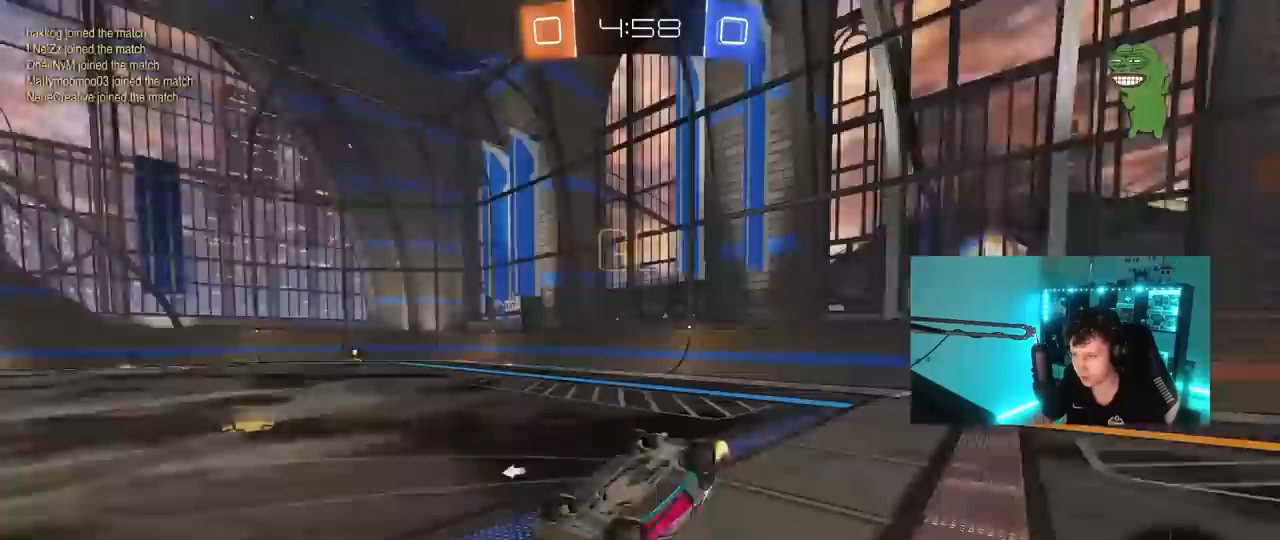
{"keys": ["space"], "mouse": [], "mouse_move": "still", "events": [[33, "space", "up"], [267, "d", "down"], [500, "d", "up"], [500, "space", "down"]]}
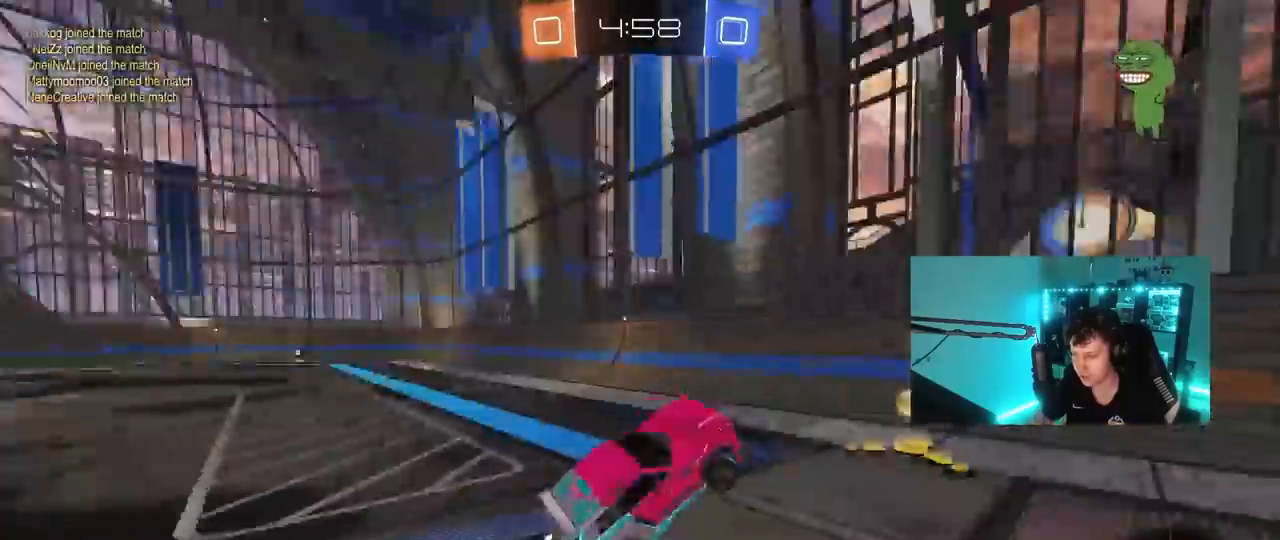
{"keys": ["d", "w"], "mouse": ["left"], "mouse_move": "still", "events": [[50, "w", "down"], [83, "d", "down"], [183, "space", "up"], [283, "mouse_left", "down"], [283, "shift", "down"], [367, "shift", "up"]]}
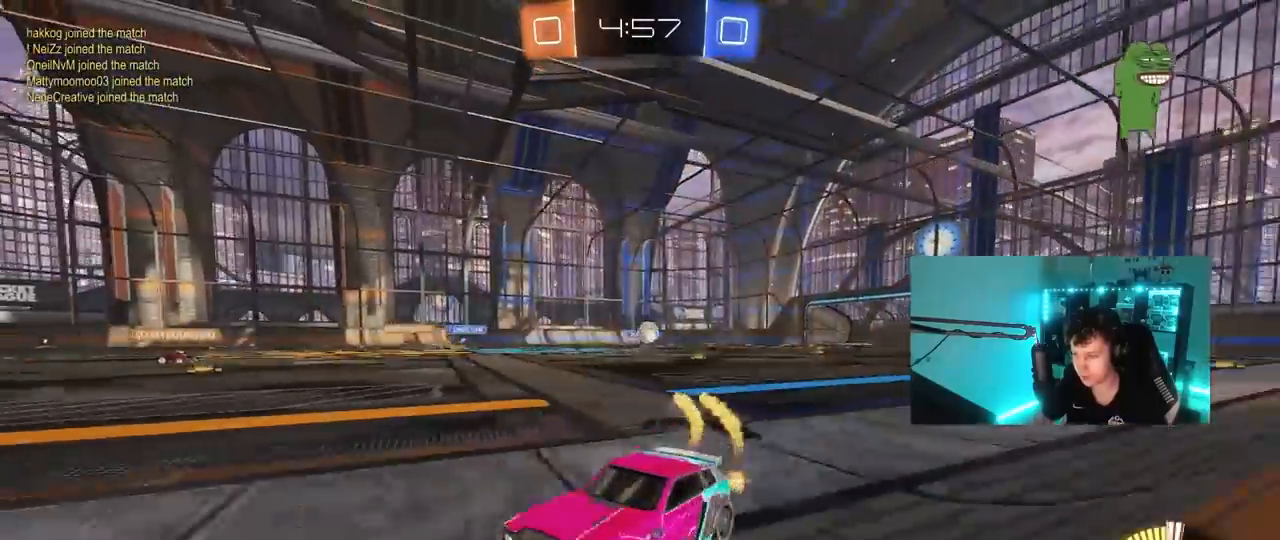
{"keys": ["a", "w"], "mouse": [], "mouse_move": "still", "events": [[17, "mouse_left", "up"], [250, "a", "down"], [300, "d", "up"], [333, "shift", "down"], [483, "shift", "up"]]}
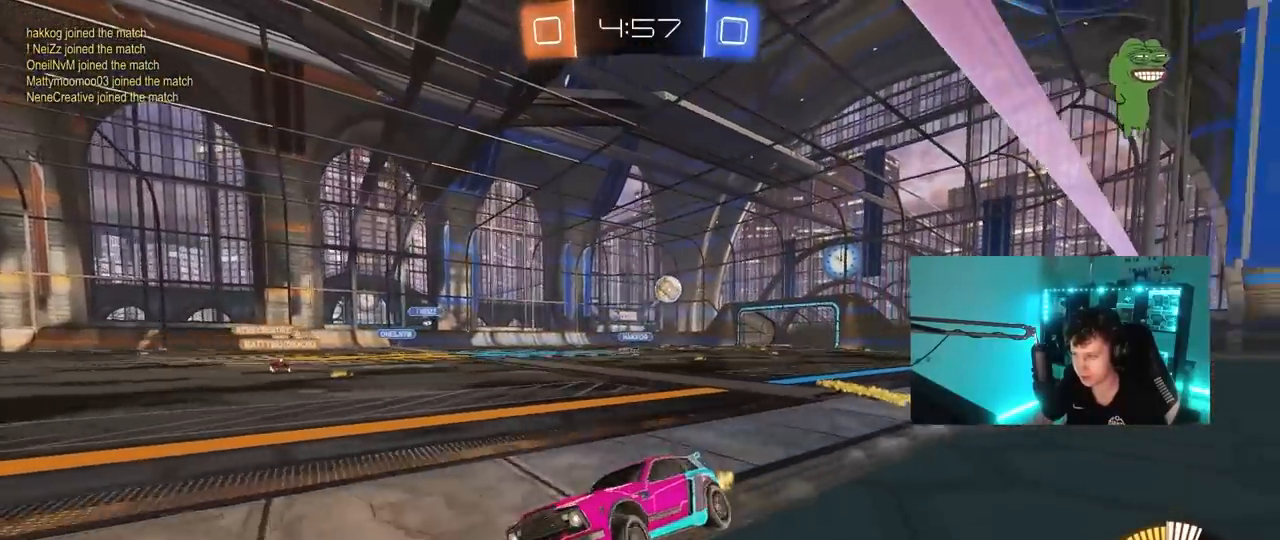
{"keys": ["d", "w"], "mouse": [], "mouse_move": "still", "events": [[33, "a", "up"], [67, "d", "down"], [267, "d", "up"], [350, "d", "down"]]}
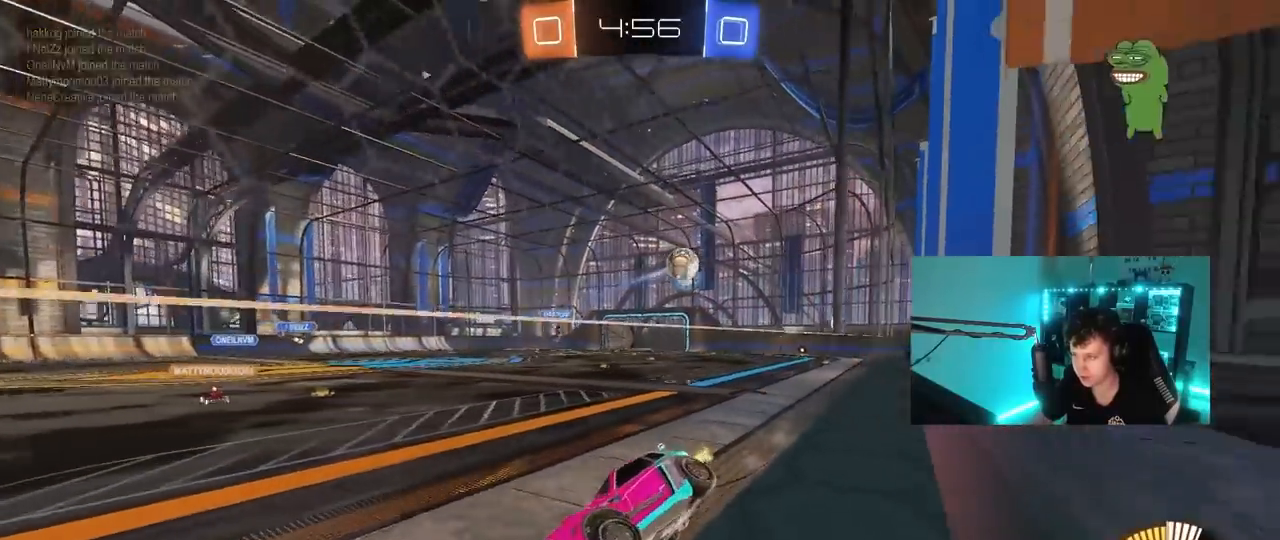
{"keys": ["w"], "mouse": [], "mouse_move": "still", "events": [[33, "d", "up"], [283, "a", "down"], [467, "a", "up"]]}
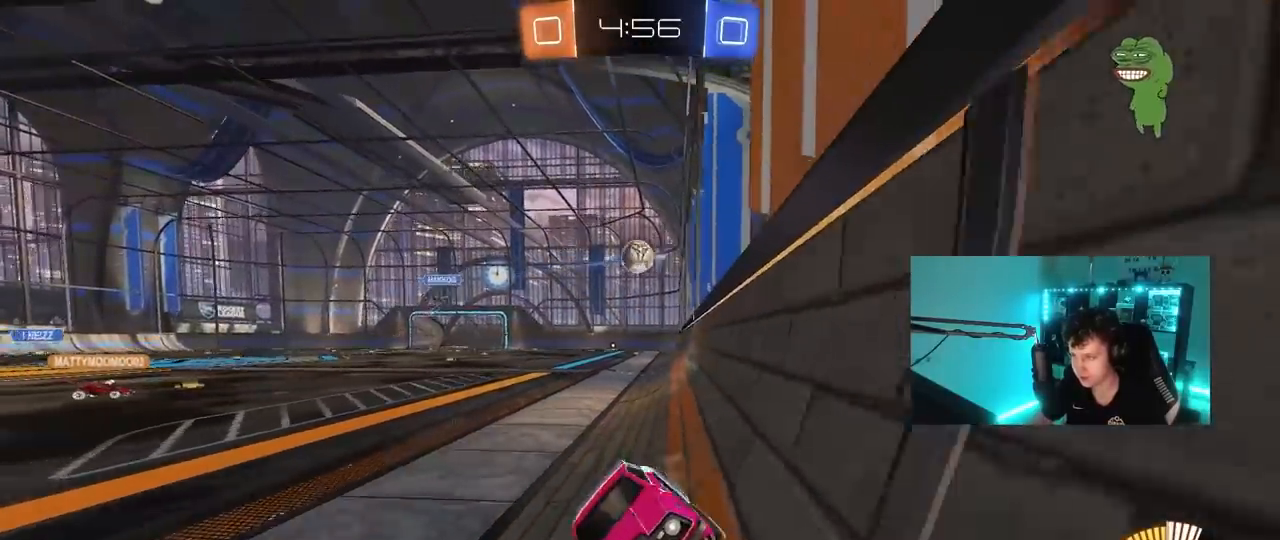
{"keys": ["w"], "mouse": [], "mouse_move": "still", "events": [[300, "d", "down"], [483, "d", "up"]]}
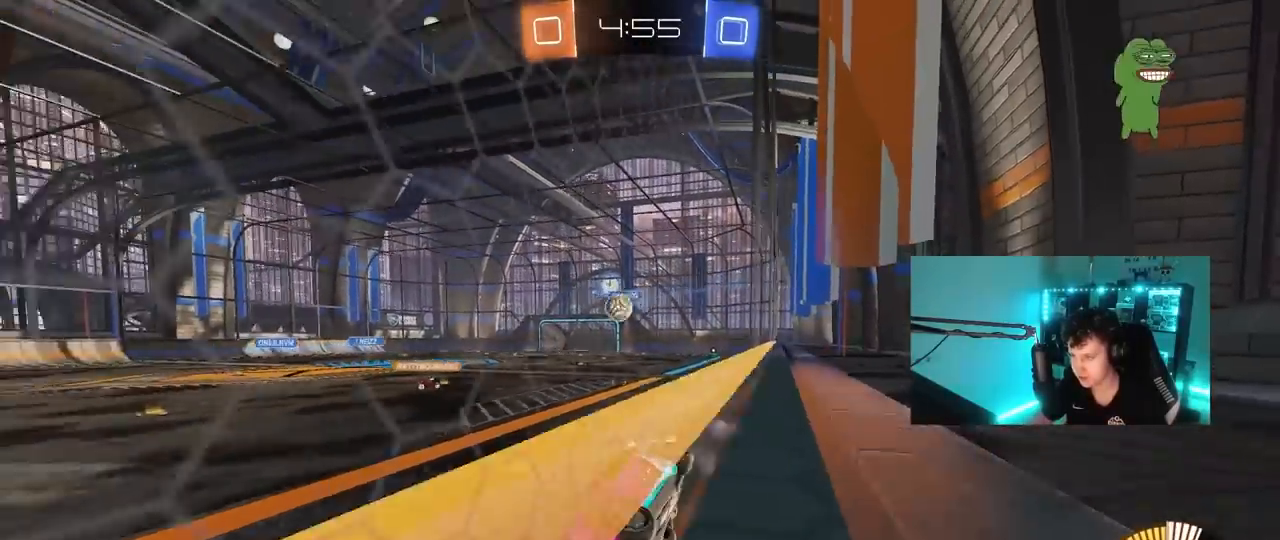
{"keys": ["w"], "mouse": [], "mouse_move": "still", "events": [[117, "d", "down"], [167, "shift", "down"], [300, "shift", "up"], [400, "d", "up"]]}
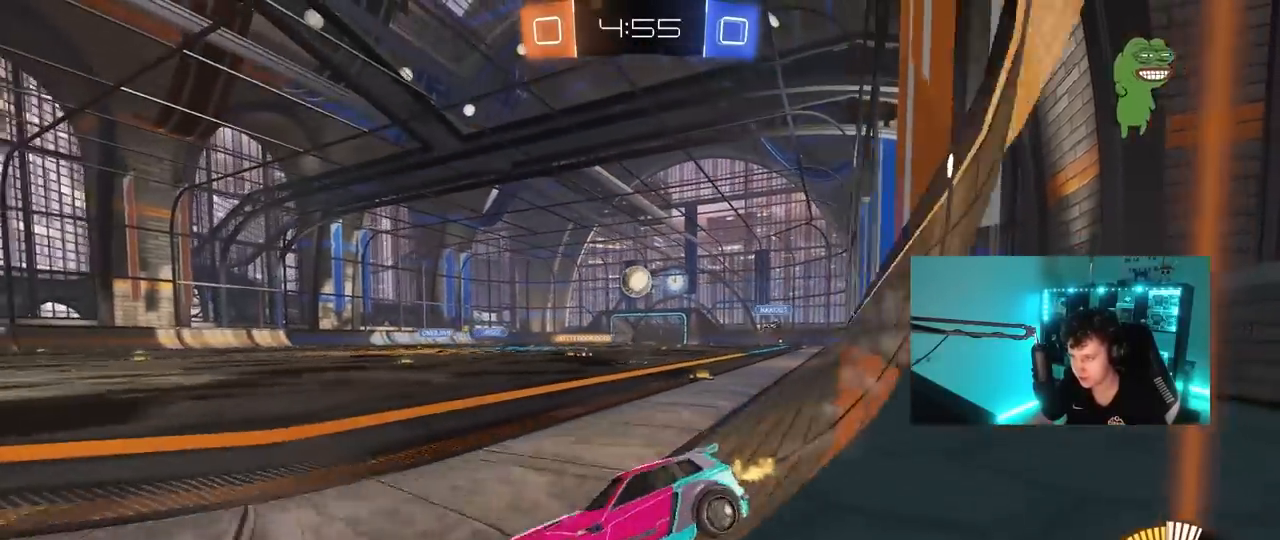
{"keys": ["d", "w"], "mouse": ["left"], "mouse_move": "down-left", "events": [[33, "d", "down"], [133, "mouse_left", "down"], [133, "shift", "down"], [183, "shift", "up"], [333, "mouse_left", "up"], [367, "mouse_left", "down"]]}
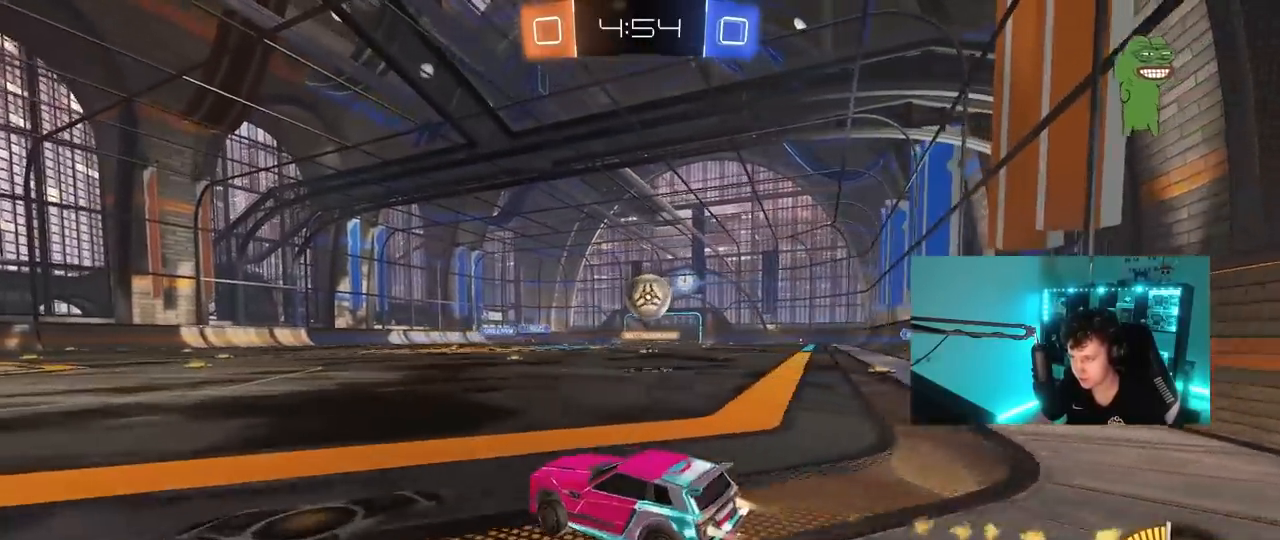
{"keys": ["d", "shift", "w"], "mouse": ["left", "right"], "mouse_move": "up-left", "events": [[250, "mouse_right", "down"], [250, "w", "up"], [283, "d", "up"], [333, "shift", "down"], [383, "d", "down"], [383, "mouse_right", "up"], [383, "w", "down"], [433, "mouse_right", "down"]]}
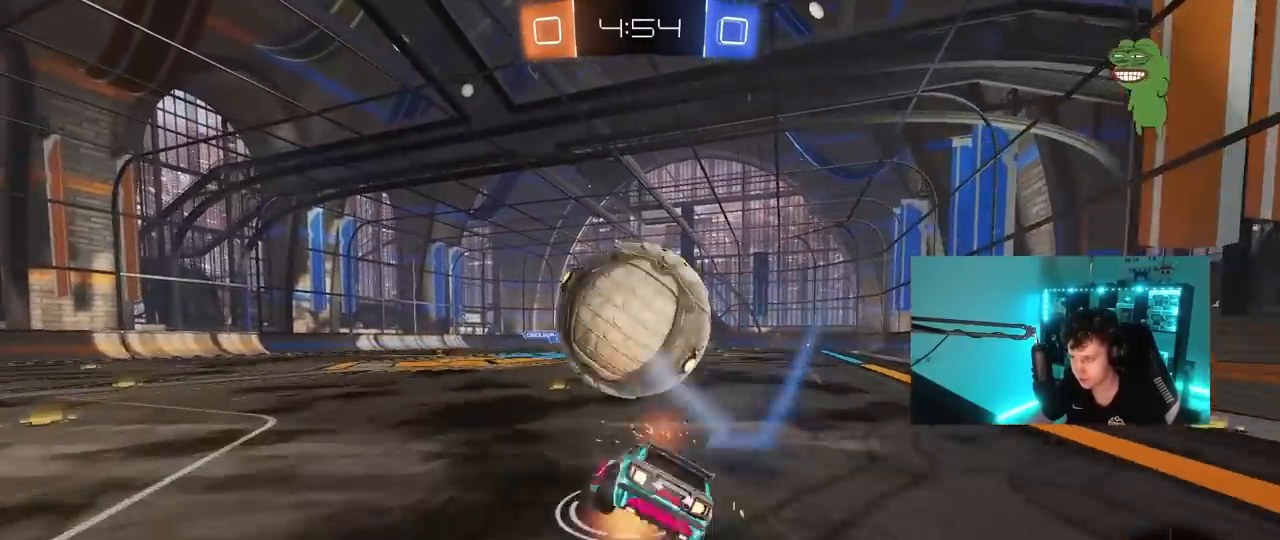
{"keys": ["d", "s", "shift", "space"], "mouse": ["left"], "mouse_move": "still", "events": [[33, "s", "down"], [83, "w", "up"], [167, "mouse_right", "up"], [317, "s", "up"], [350, "space", "down"], [450, "s", "down"]]}
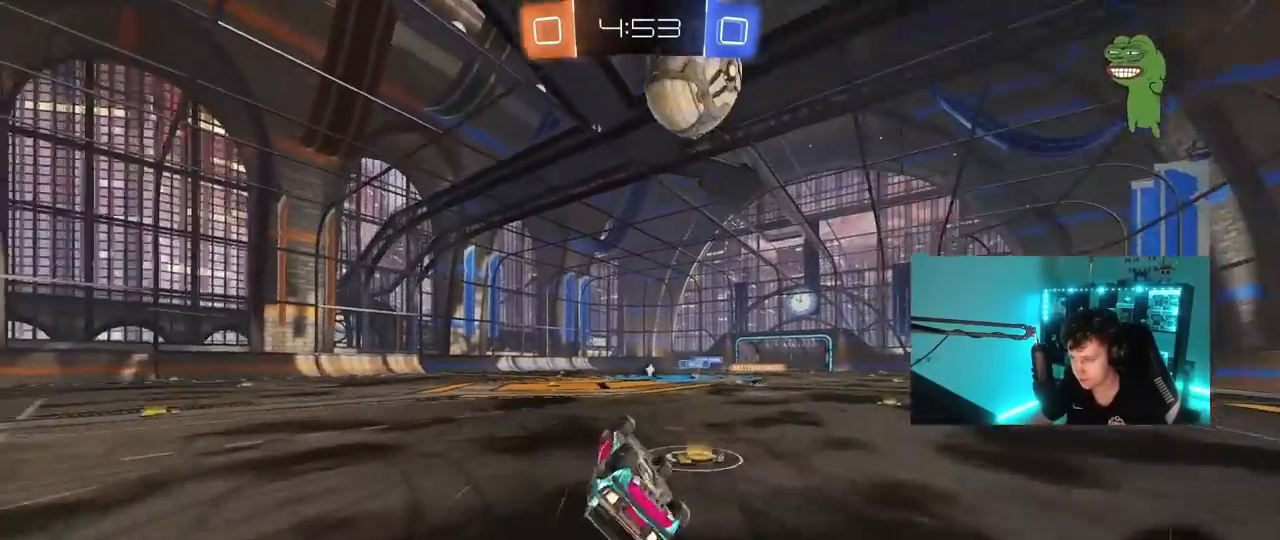
{"keys": ["space"], "mouse": [], "mouse_move": "still", "events": [[33, "mouse_left", "up"], [33, "space", "up"], [233, "d", "up"], [233, "s", "up"], [233, "shift", "up"], [283, "a", "down"], [367, "a", "up"], [467, "space", "down"]]}
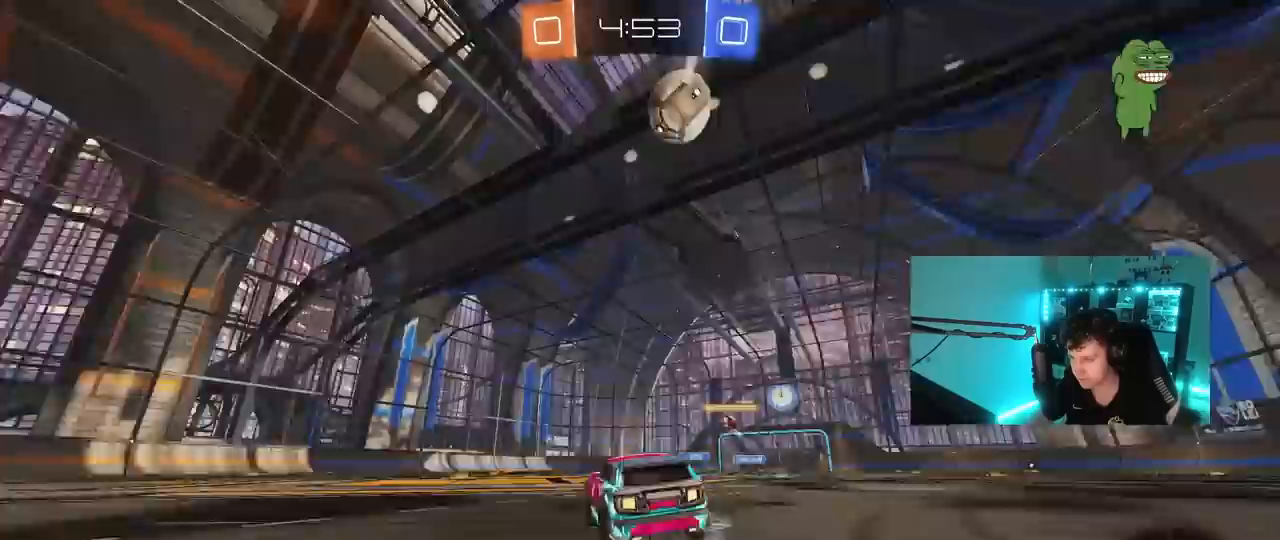
{"keys": ["w"], "mouse": [], "mouse_move": "still", "events": [[17, "a", "down"], [17, "w", "down"], [100, "space", "up"], [150, "a", "up"]]}
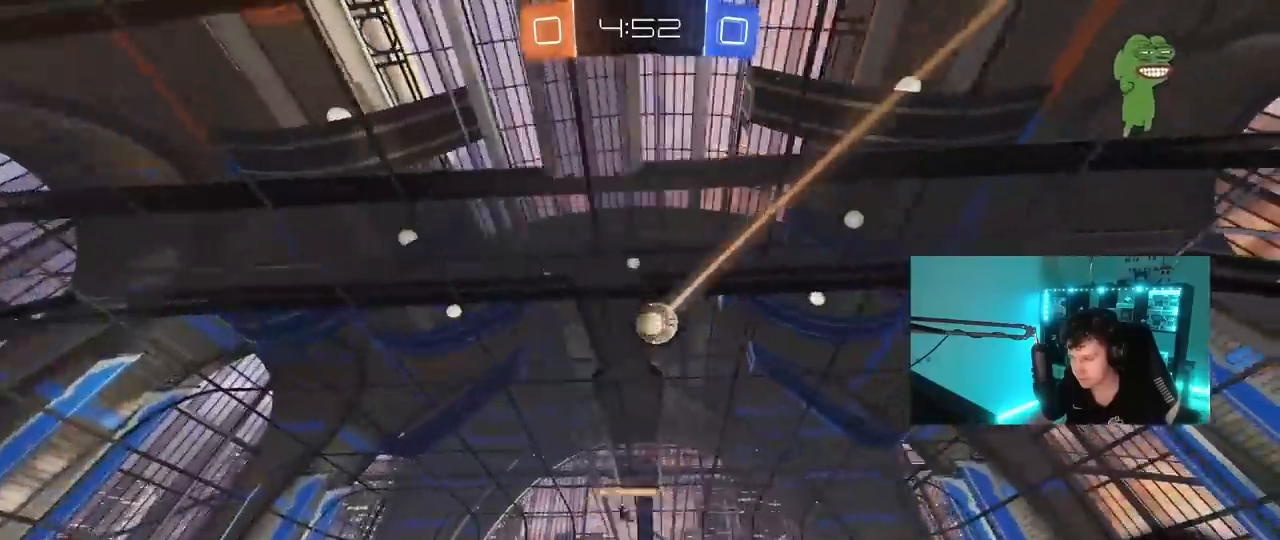
{"keys": ["d", "w"], "mouse": [], "mouse_move": "still", "events": [[117, "d", "down"], [217, "d", "up"], [450, "d", "down"]]}
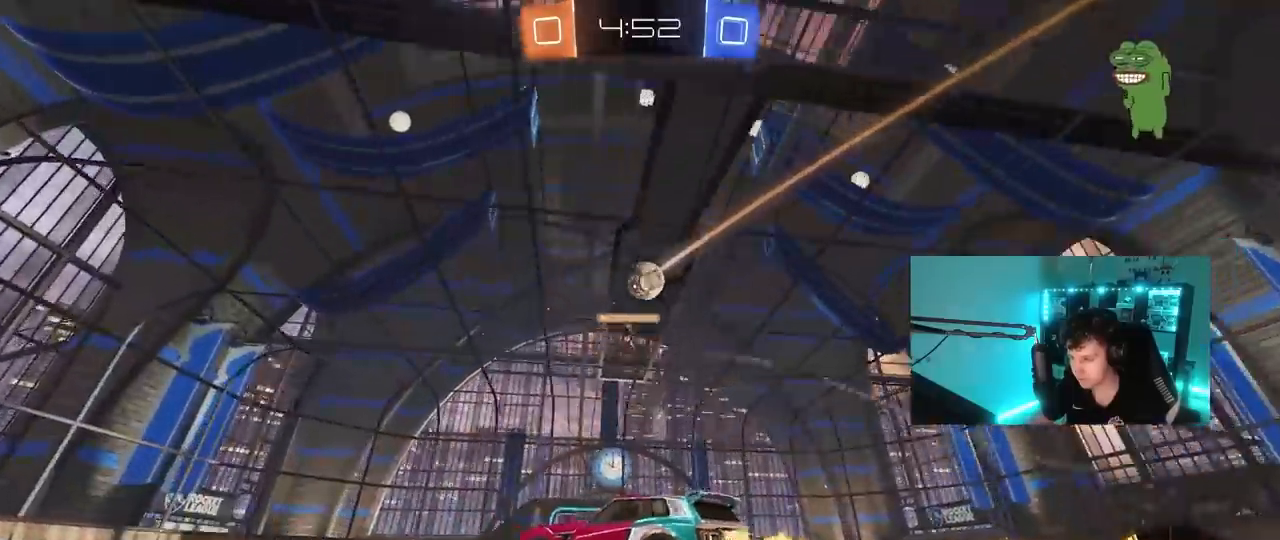
{"keys": ["w"], "mouse": [], "mouse_move": "still", "events": [[317, "d", "up"]]}
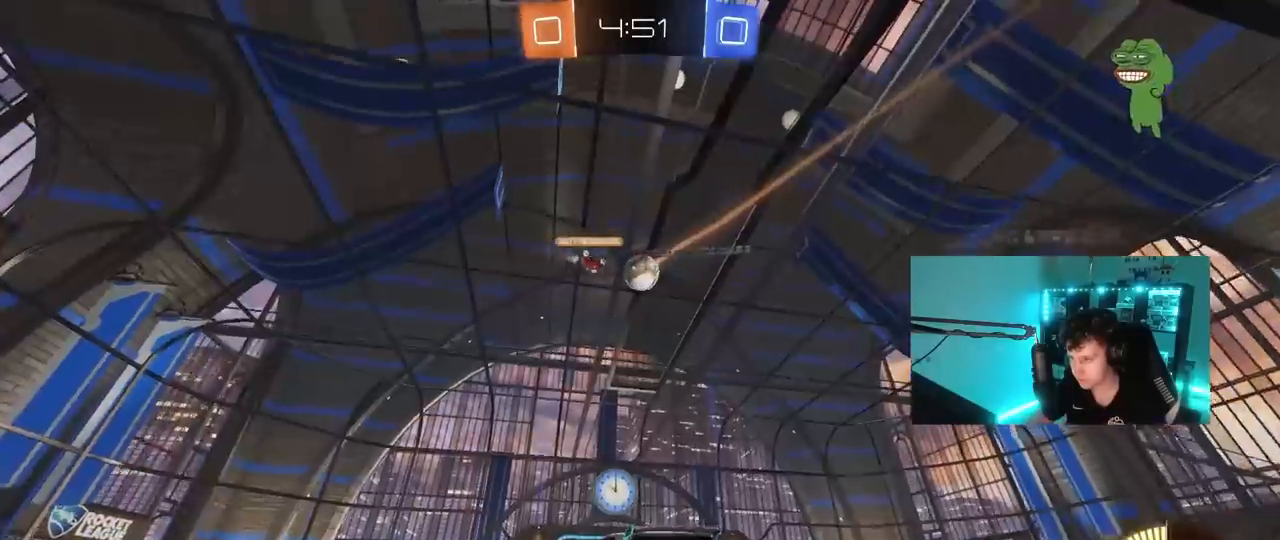
{"keys": ["w"], "mouse": [], "mouse_move": "still", "events": [[17, "w", "up"], [150, "d", "down"], [150, "s", "down"], [283, "s", "up"], [433, "d", "up"], [433, "w", "down"]]}
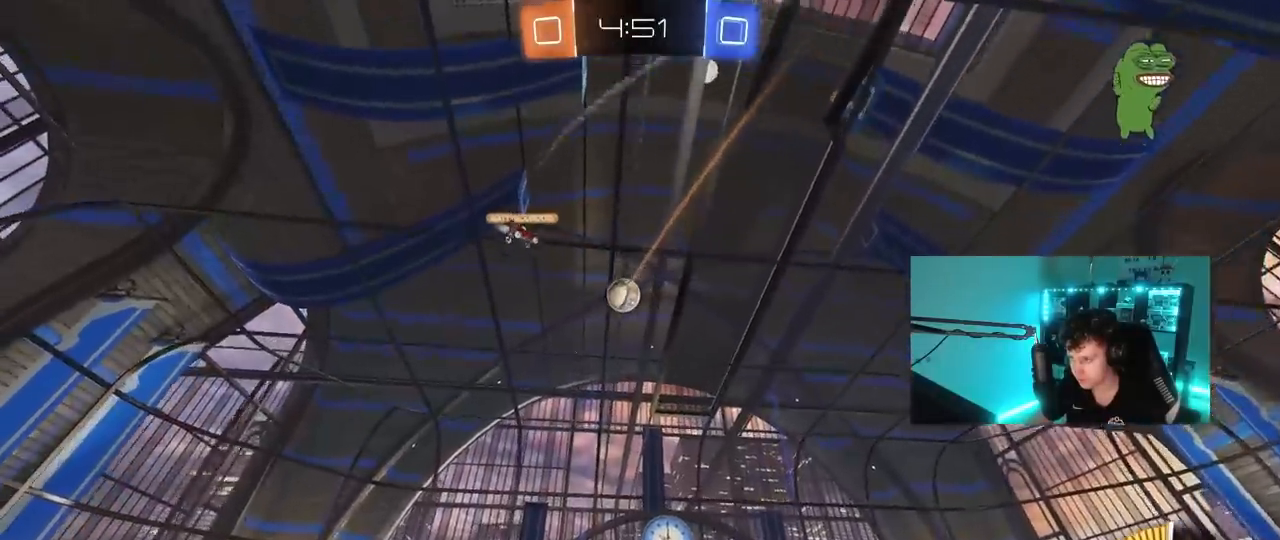
{"keys": ["w"], "mouse": [], "mouse_move": "still", "events": [[117, "d", "down"], [267, "w", "up"], [350, "d", "up"], [450, "w", "down"]]}
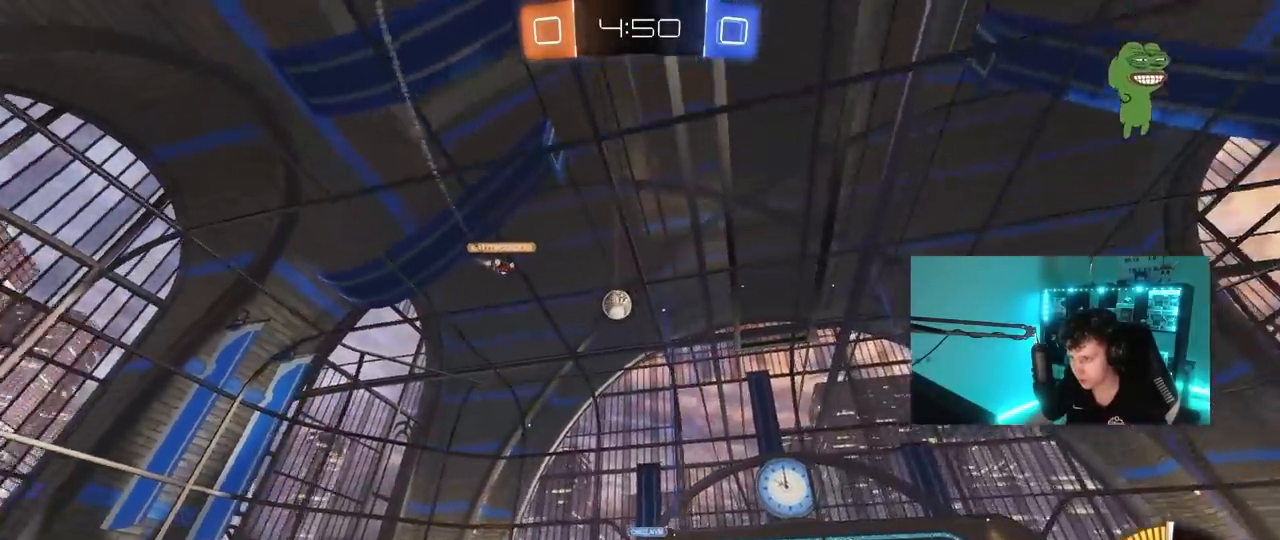
{"keys": ["w"], "mouse": [], "mouse_move": "still", "events": [[133, "w", "up"], [333, "w", "down"]]}
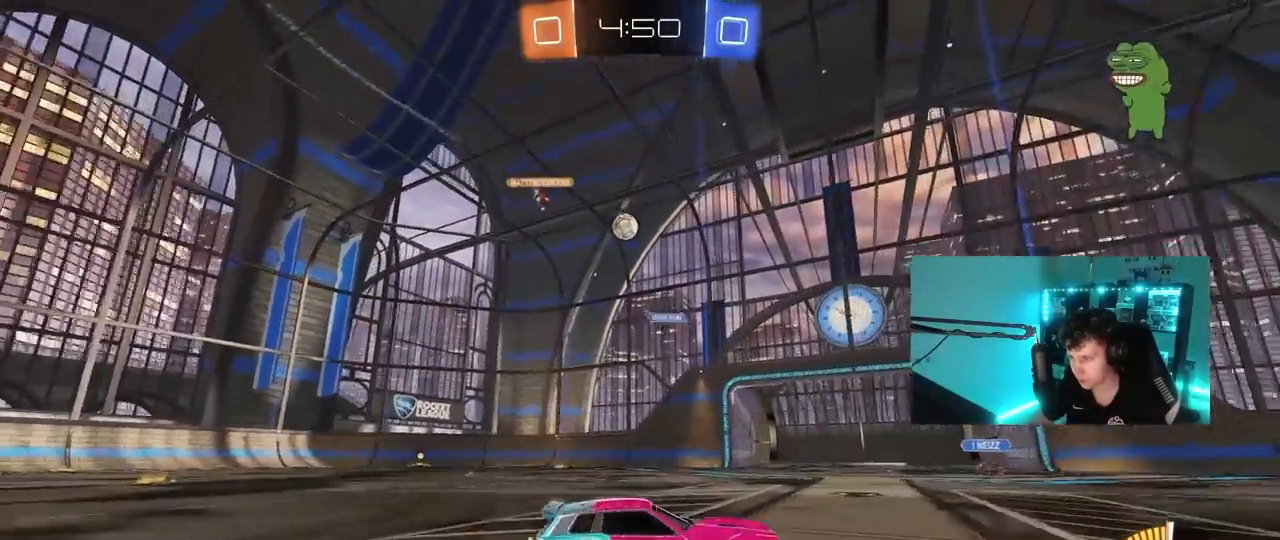
{"keys": ["d", "w"], "mouse": [], "mouse_move": "still", "events": [[350, "a", "down"], [383, "shift", "down"], [483, "a", "up"], [483, "d", "down"], [483, "shift", "up"]]}
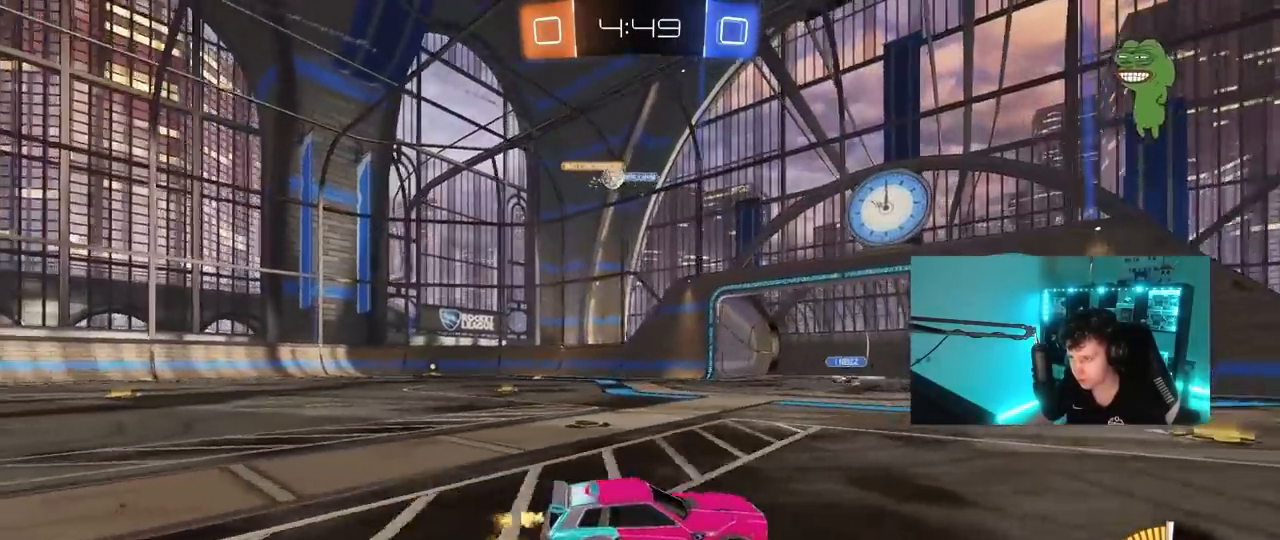
{"keys": ["d", "shift", "w"], "mouse": [], "mouse_move": "still", "events": [[117, "shift", "down"], [267, "shift", "up"], [500, "shift", "down"]]}